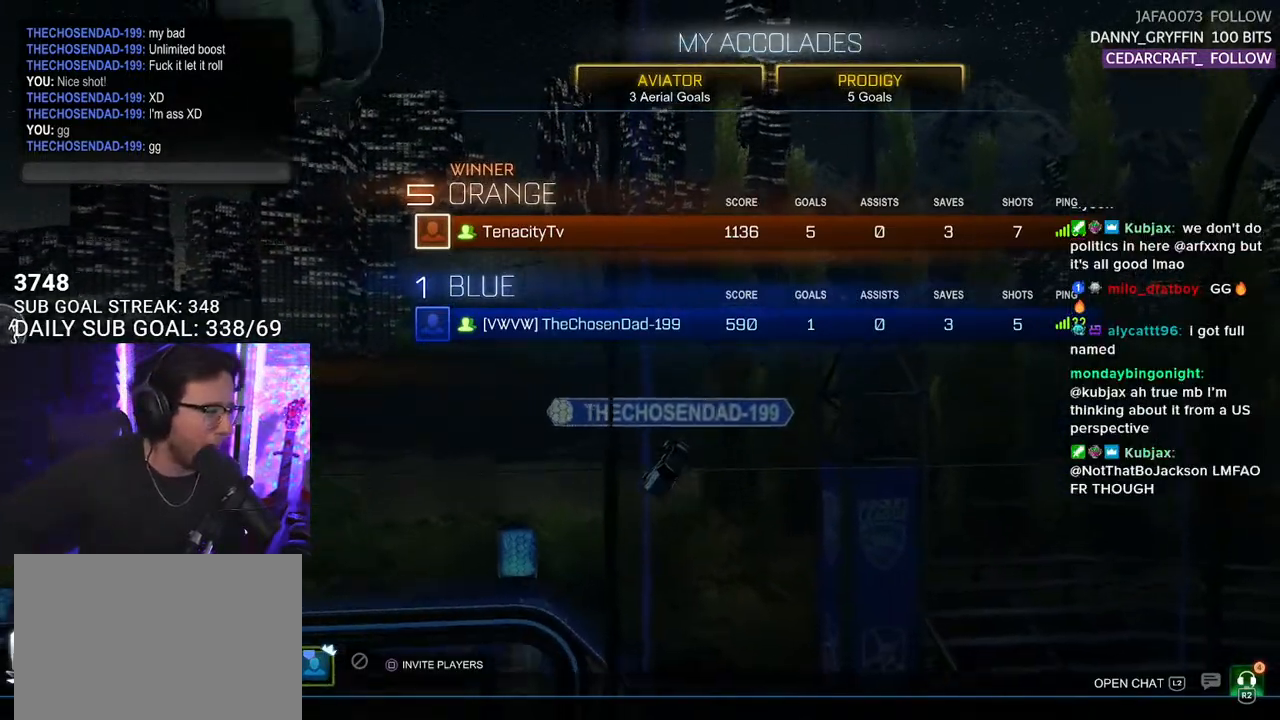
Gameplay with a controller (PlayStation layout); each line is a JSON object with the inputs held at the frame after it. "events" lists button and stick changes between this image and that frame as [ms after this image, input, new state], when the widget could be followed in between. Not read: SELECT START.
{"buttons": ["CROSS"], "left_stick": "center", "right_stick": "center", "events": [[450, "CROSS", "down"]]}
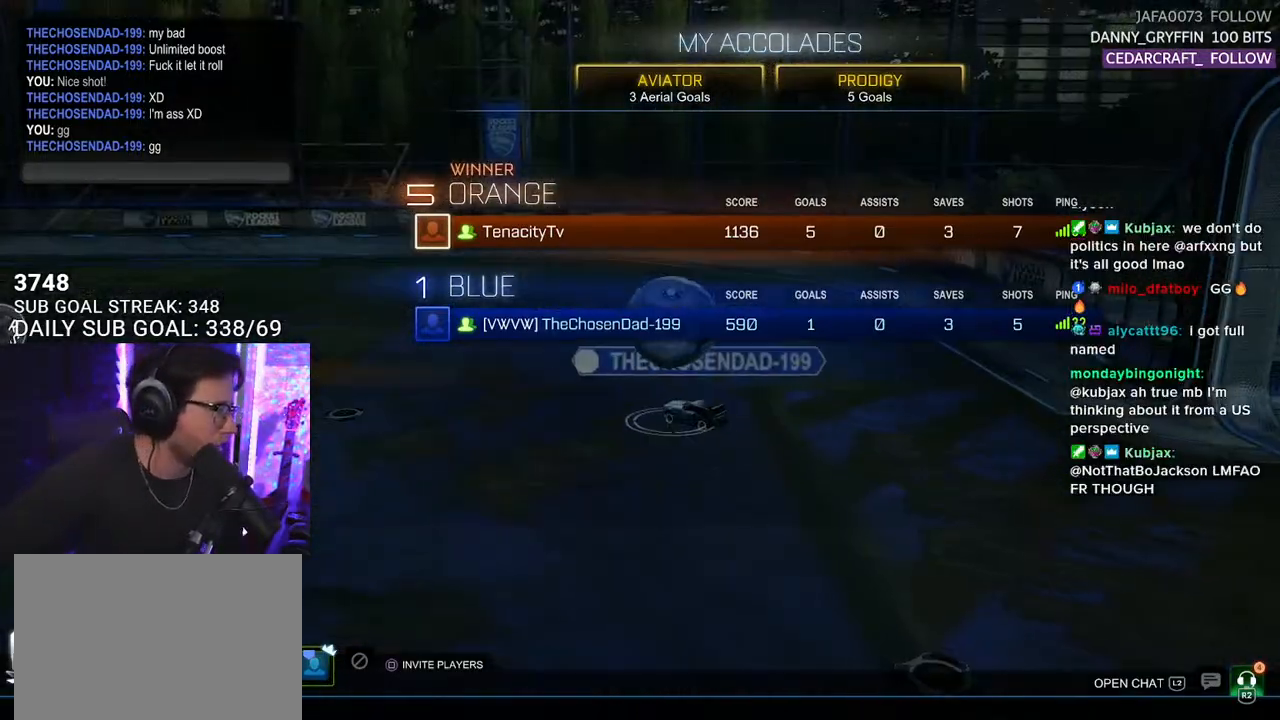
{"buttons": [], "left_stick": "center", "right_stick": "center", "events": [[183, "CROSS", "up"]]}
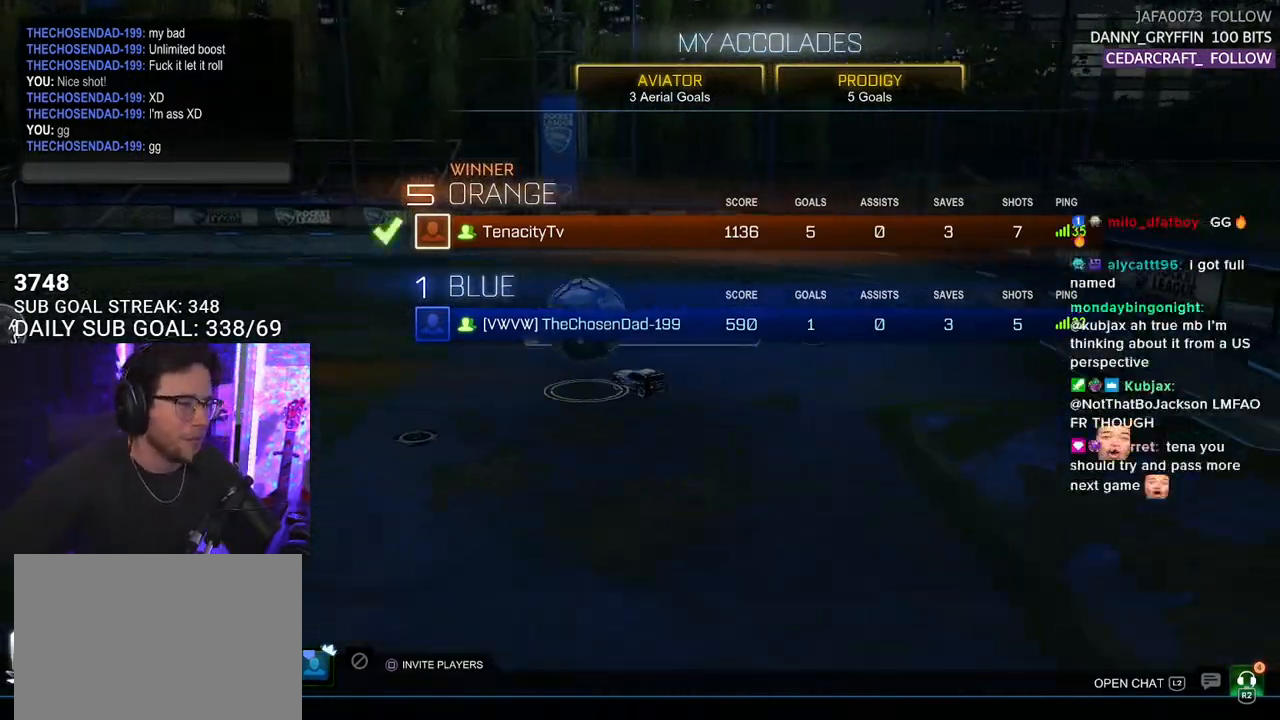
{"buttons": [], "left_stick": "center", "right_stick": "center", "events": []}
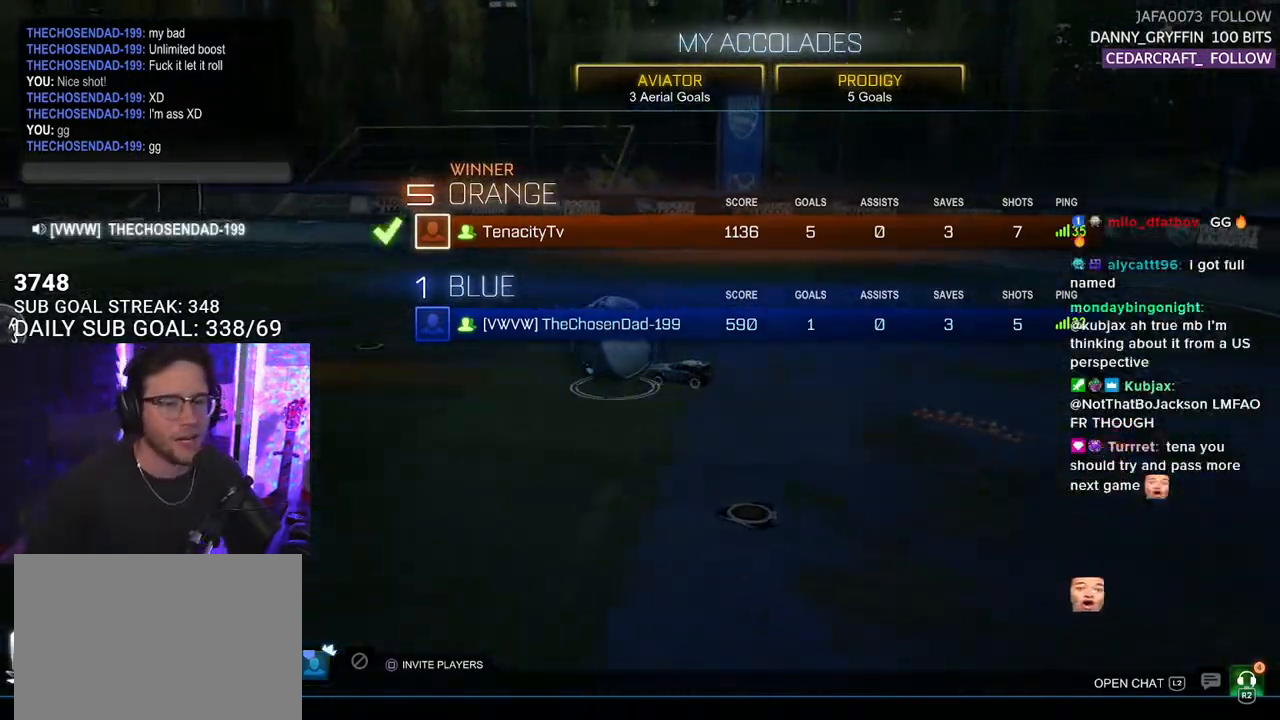
{"buttons": [], "left_stick": "center", "right_stick": "center", "events": [[217, "DPAD_DOWN", "down"], [300, "DPAD_DOWN", "up"], [367, "DPAD_DOWN", "down"], [450, "DPAD_DOWN", "up"]]}
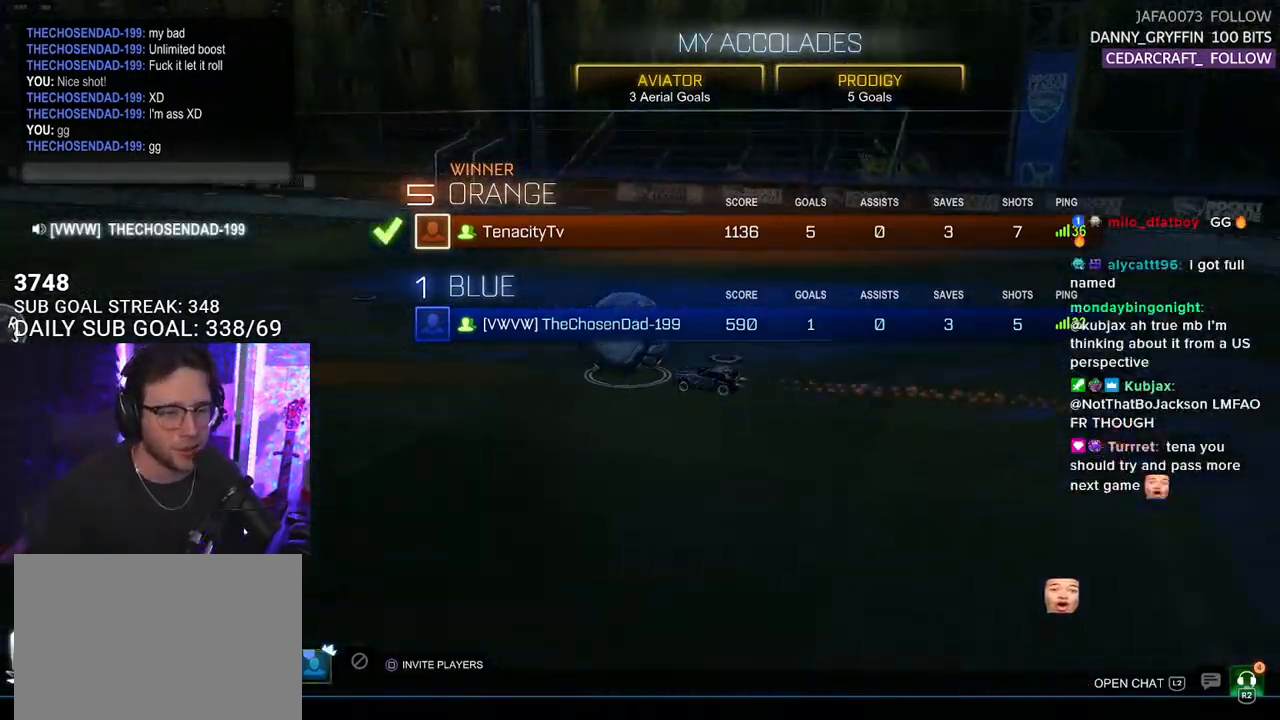
{"buttons": [], "left_stick": "center", "right_stick": "center", "events": [[33, "DPAD_DOWN", "down"], [100, "DPAD_DOWN", "up"], [133, "CROSS", "down"], [250, "CROSS", "up"], [283, "DPAD_LEFT", "down"], [367, "CROSS", "down"], [383, "DPAD_LEFT", "up"], [467, "CROSS", "up"]]}